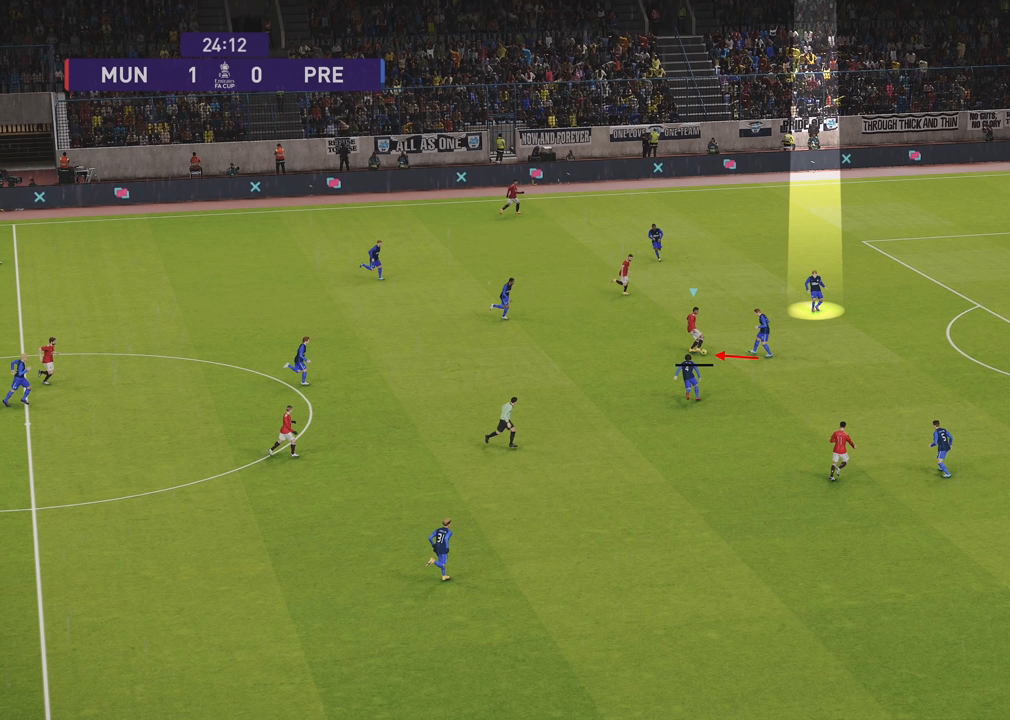
Gameplay with a controller (PlayStation layout); each line is a JSON object with the inputs held at the frame after it. "events" lists button and stick changes between this image and that frame as [ms after this image, input, new state], when the widget could be followed in between.
{"buttons": ["L1"], "left_stick": "up", "right_stick": "center", "events": []}
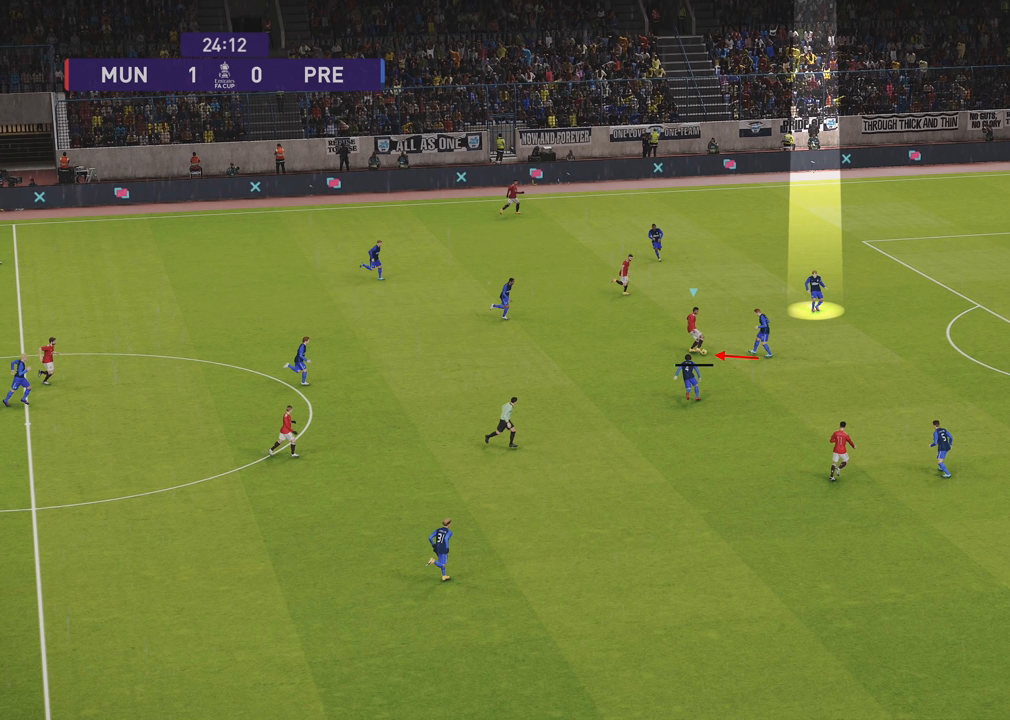
{"buttons": ["L1"], "left_stick": "up", "right_stick": "center", "events": []}
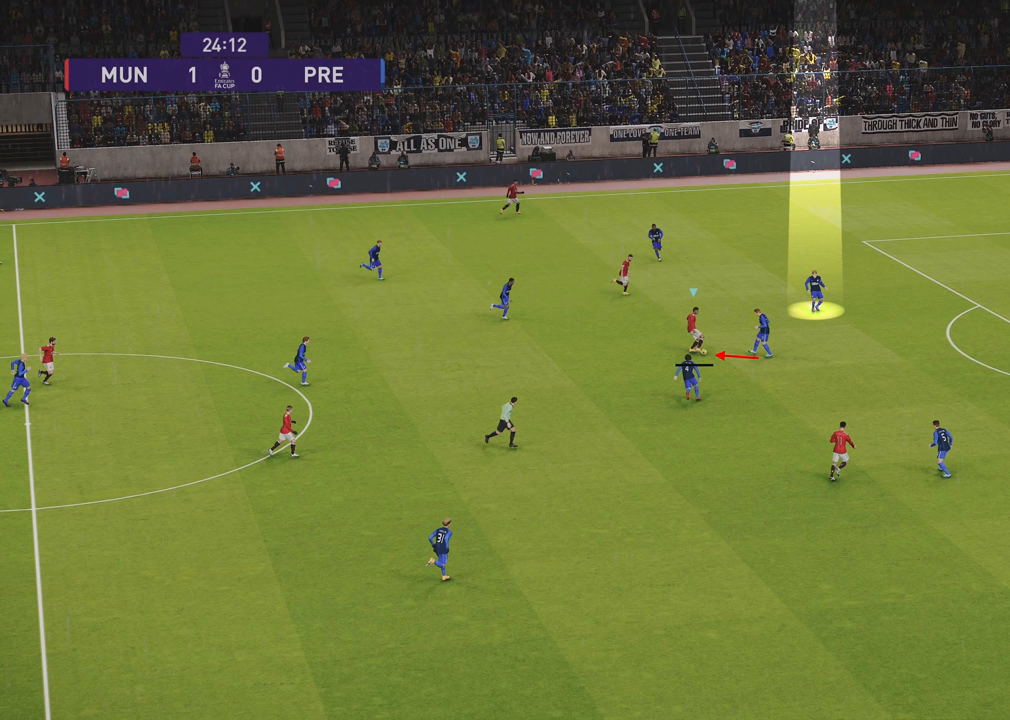
{"buttons": ["L1"], "left_stick": "up", "right_stick": "center", "events": []}
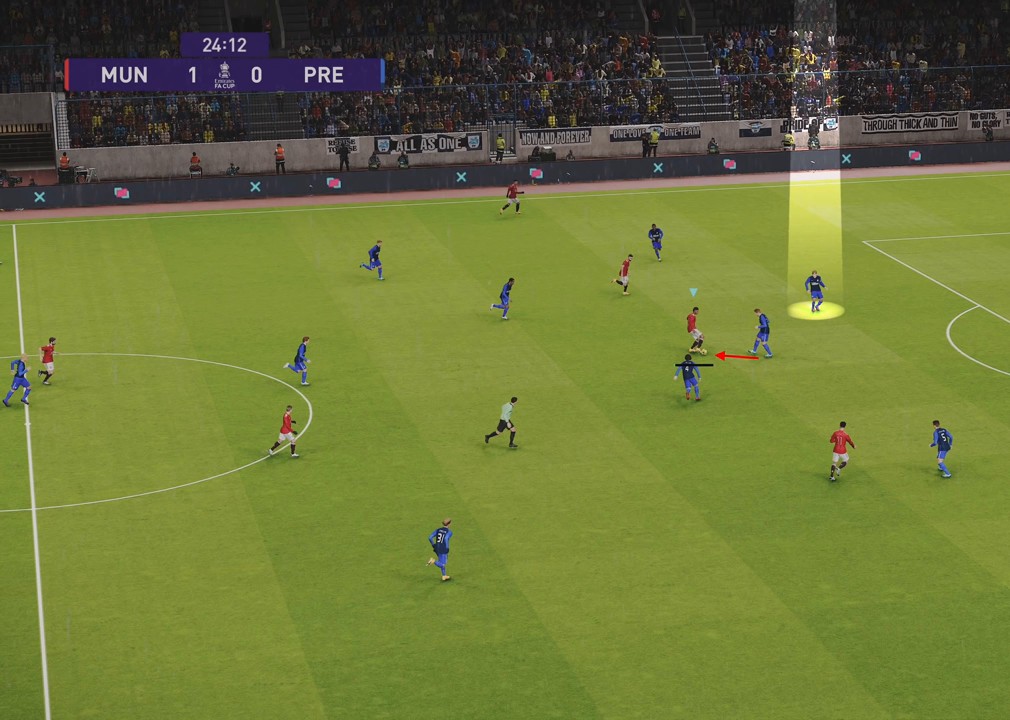
{"buttons": ["L1"], "left_stick": "up", "right_stick": "center", "events": []}
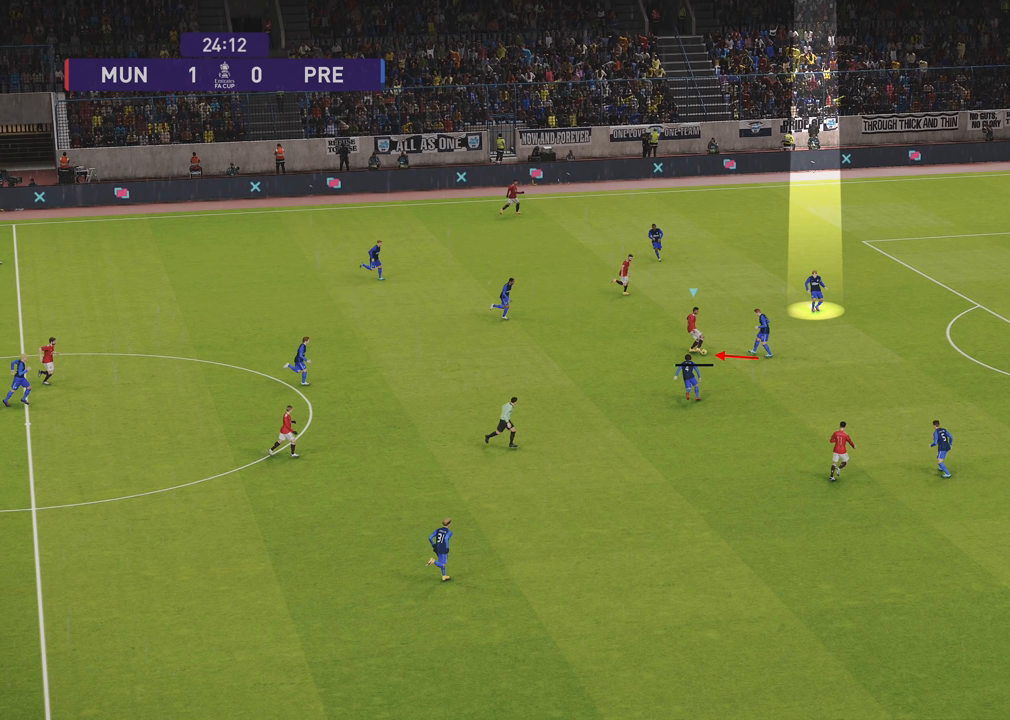
{"buttons": ["L1"], "left_stick": "up", "right_stick": "center", "events": []}
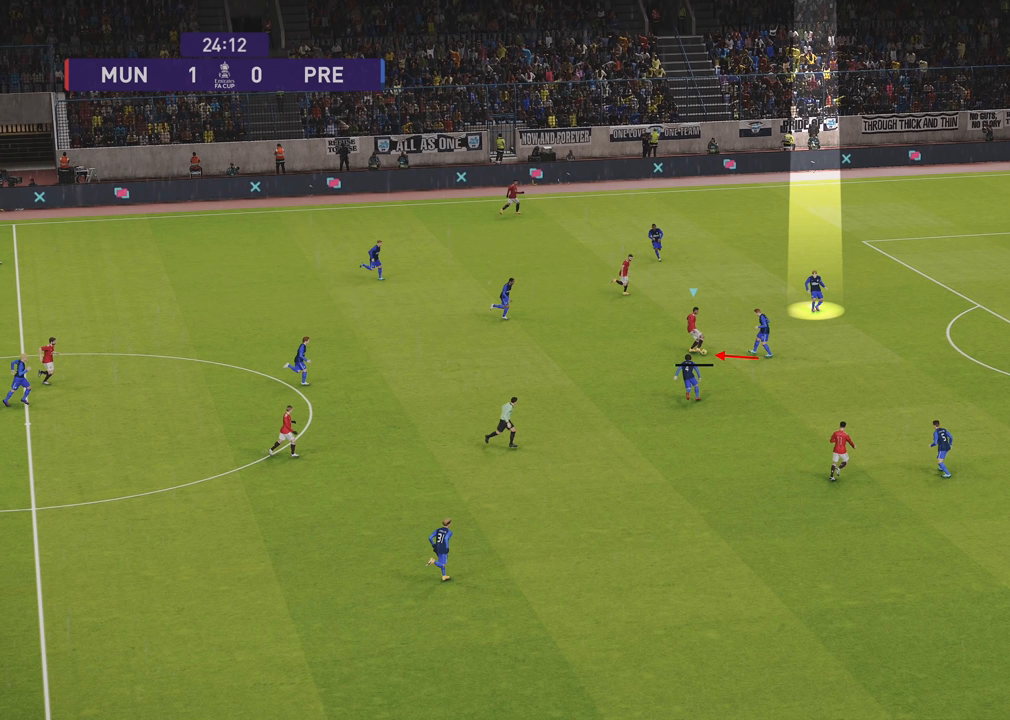
{"buttons": ["L1"], "left_stick": "up", "right_stick": "center", "events": []}
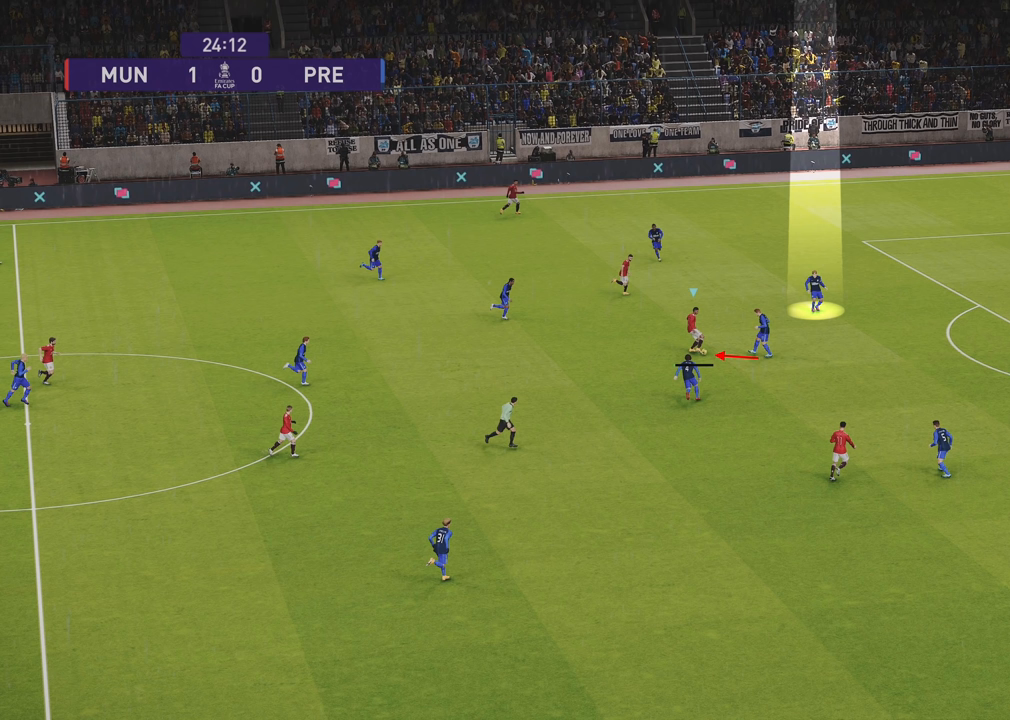
{"buttons": ["L1"], "left_stick": "up", "right_stick": "center", "events": []}
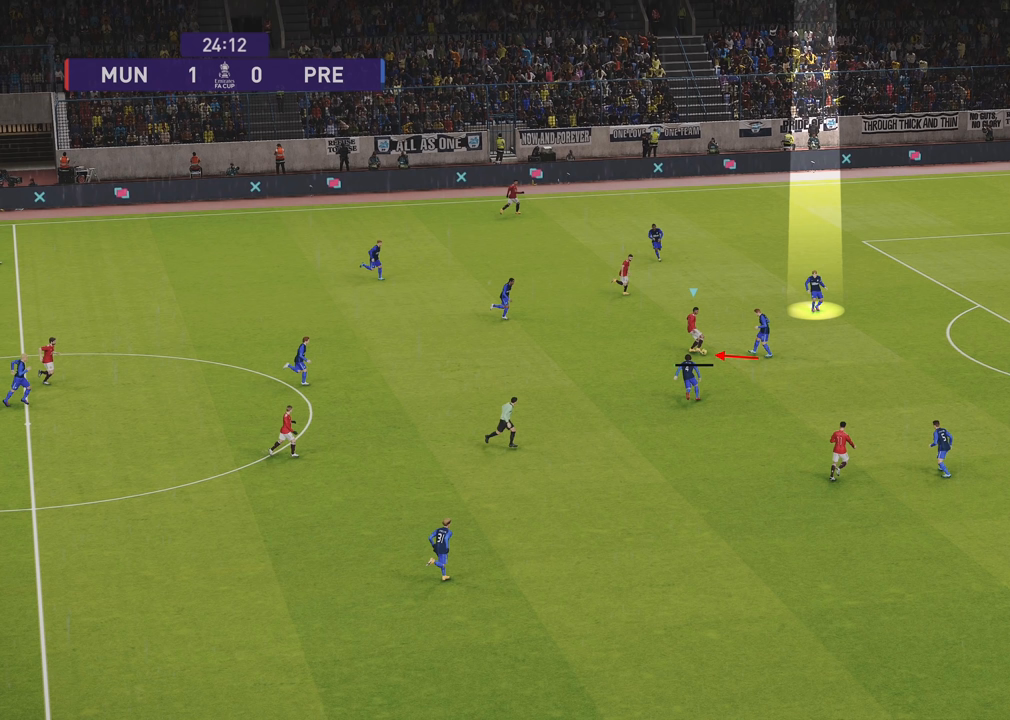
{"buttons": ["L1"], "left_stick": "up", "right_stick": "center", "events": []}
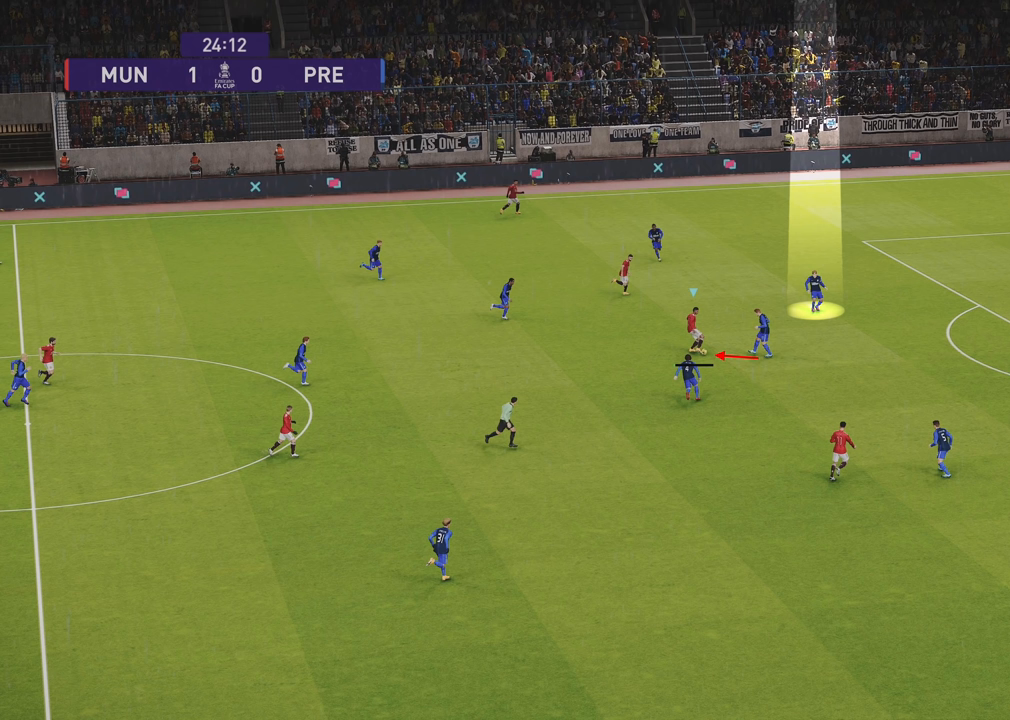
{"buttons": ["L1"], "left_stick": "up", "right_stick": "center", "events": []}
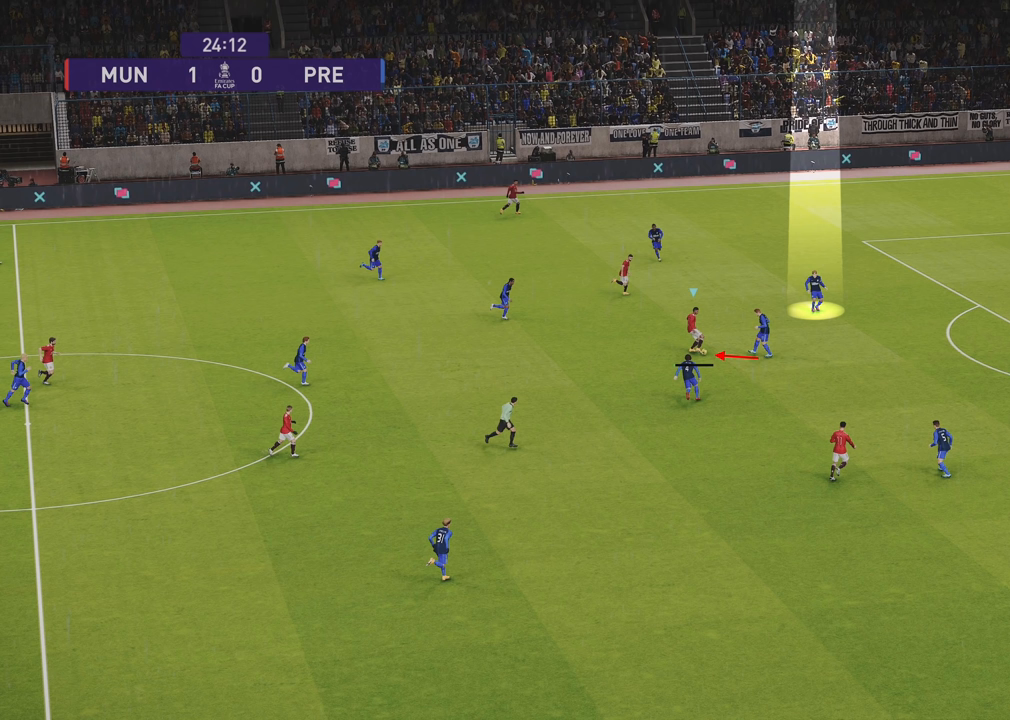
{"buttons": ["L1"], "left_stick": "up", "right_stick": "center", "events": []}
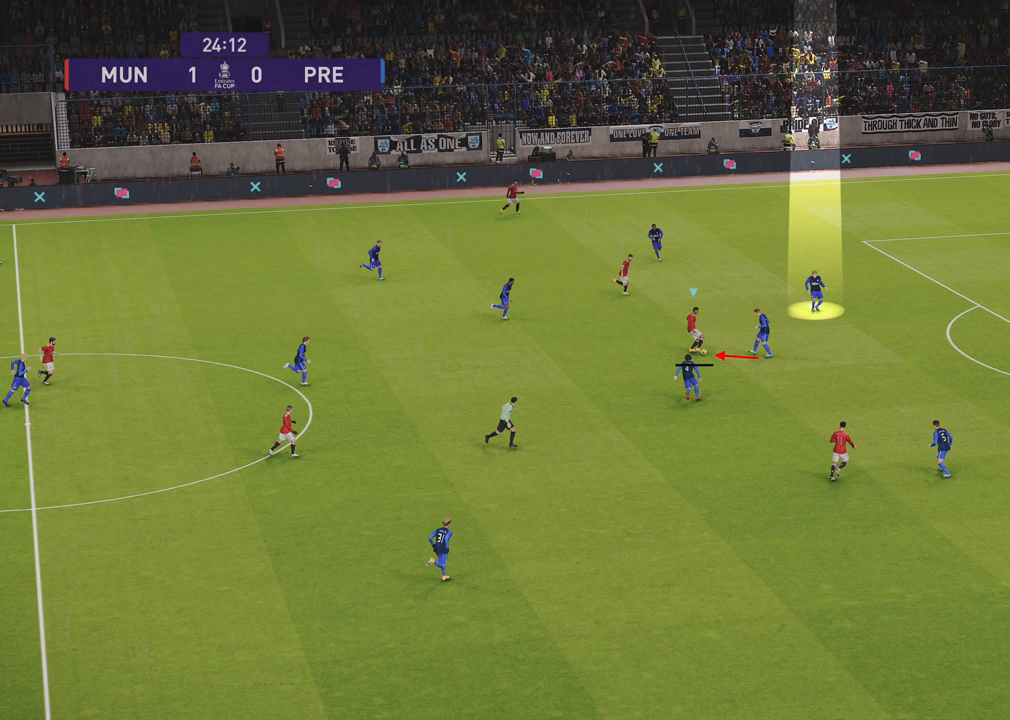
{"buttons": ["L1"], "left_stick": "up", "right_stick": "center", "events": []}
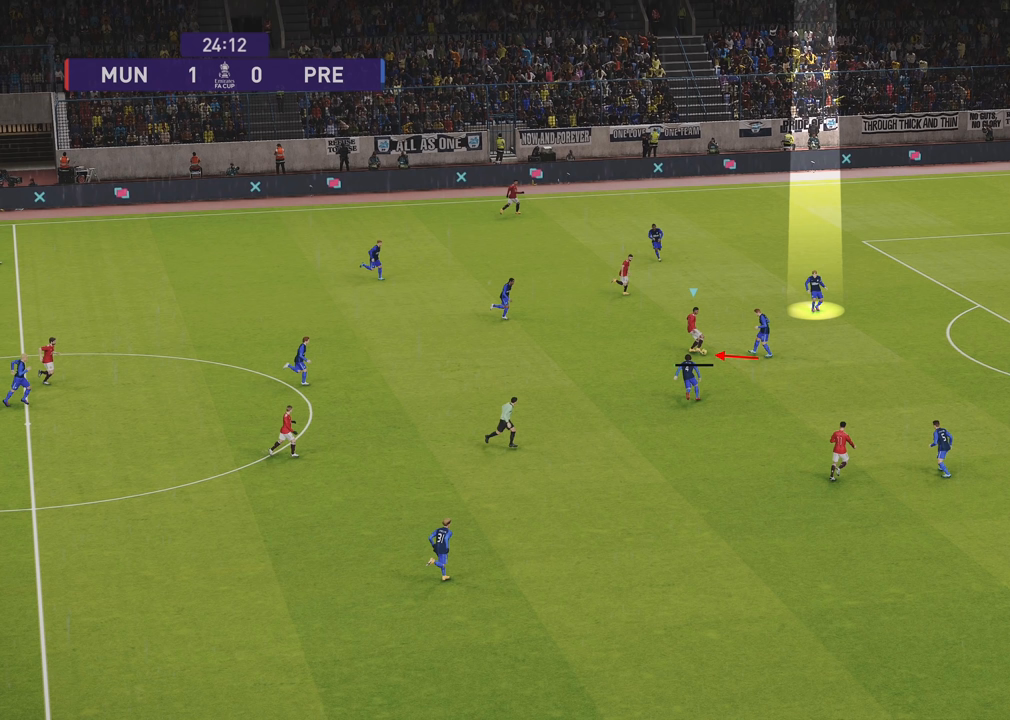
{"buttons": ["L1"], "left_stick": "up", "right_stick": "center", "events": []}
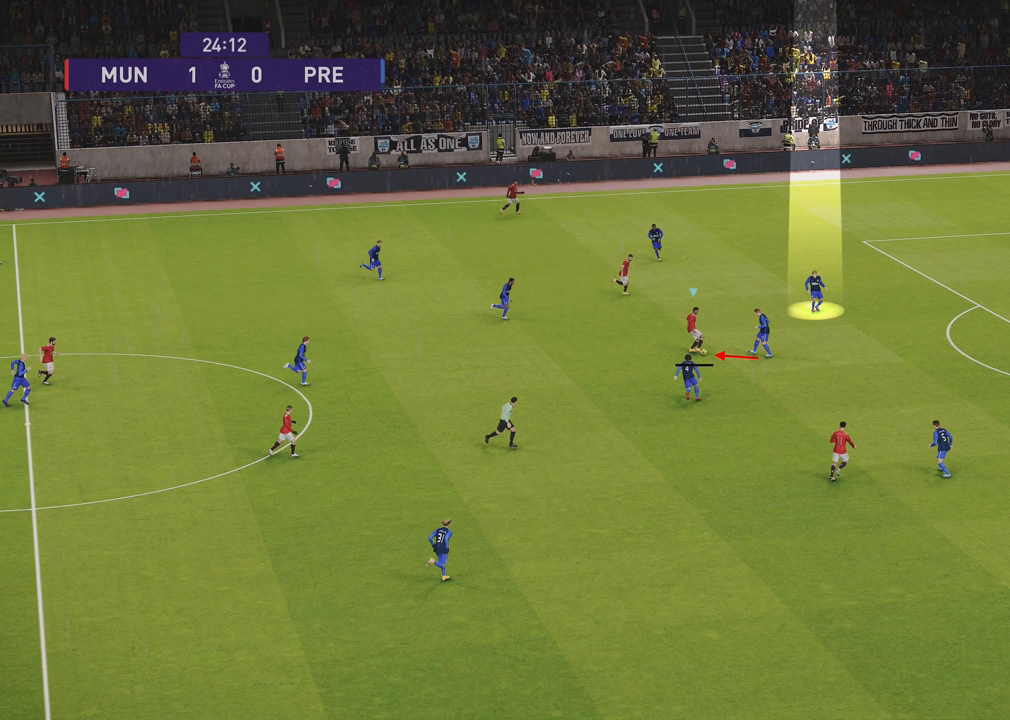
{"buttons": ["L1"], "left_stick": "up", "right_stick": "center", "events": []}
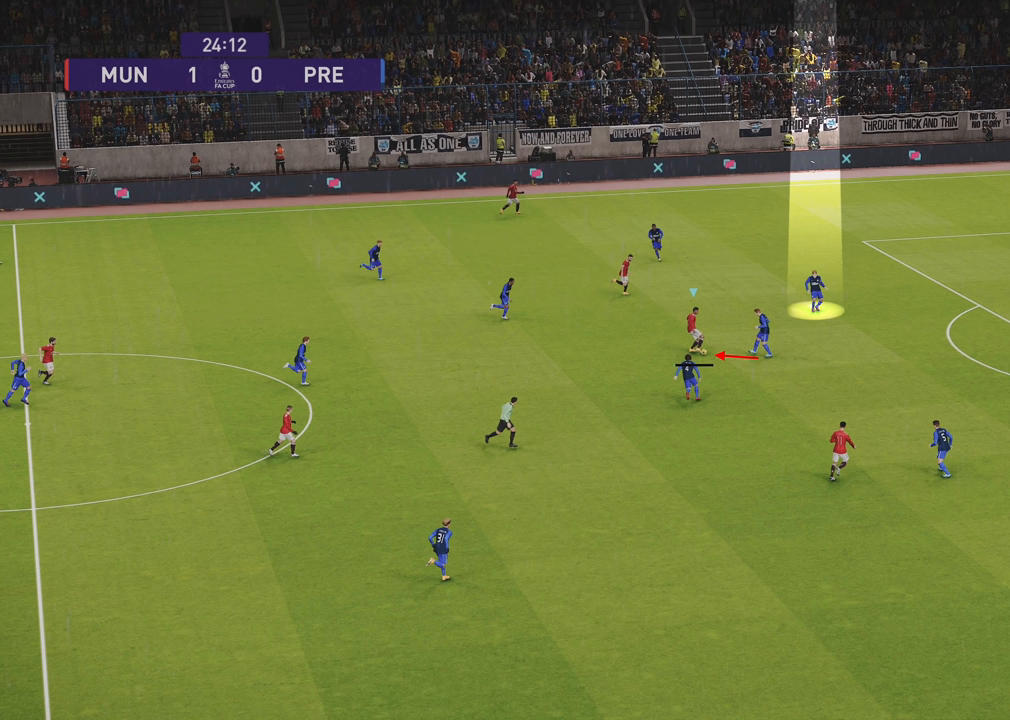
{"buttons": ["L1"], "left_stick": "up", "right_stick": "center", "events": []}
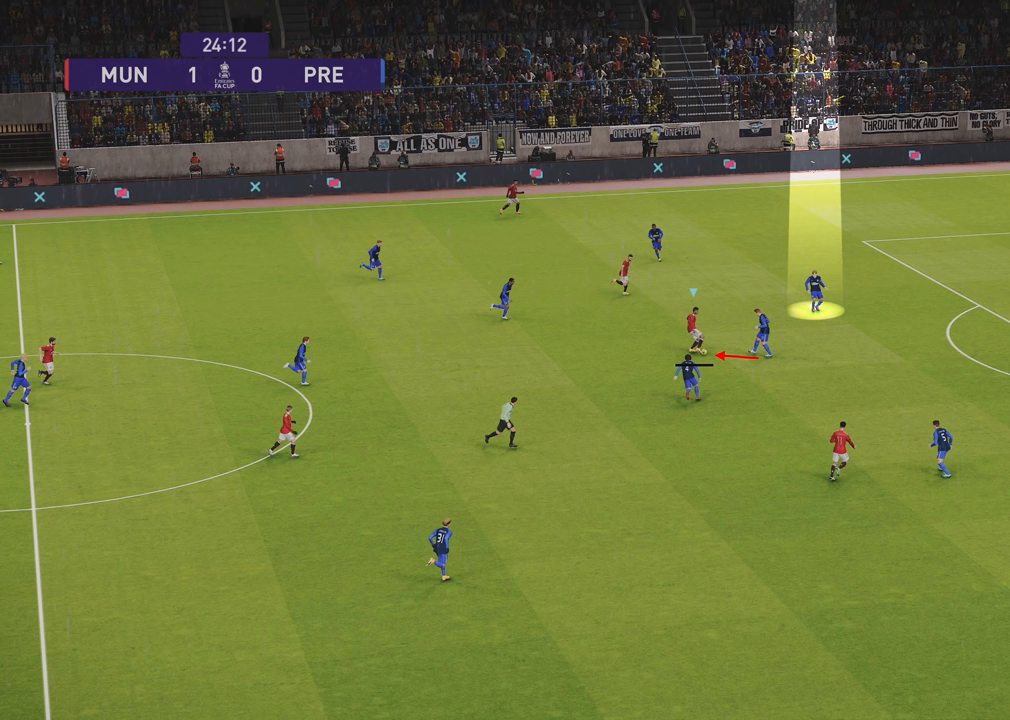
{"buttons": ["L1"], "left_stick": "up", "right_stick": "center", "events": []}
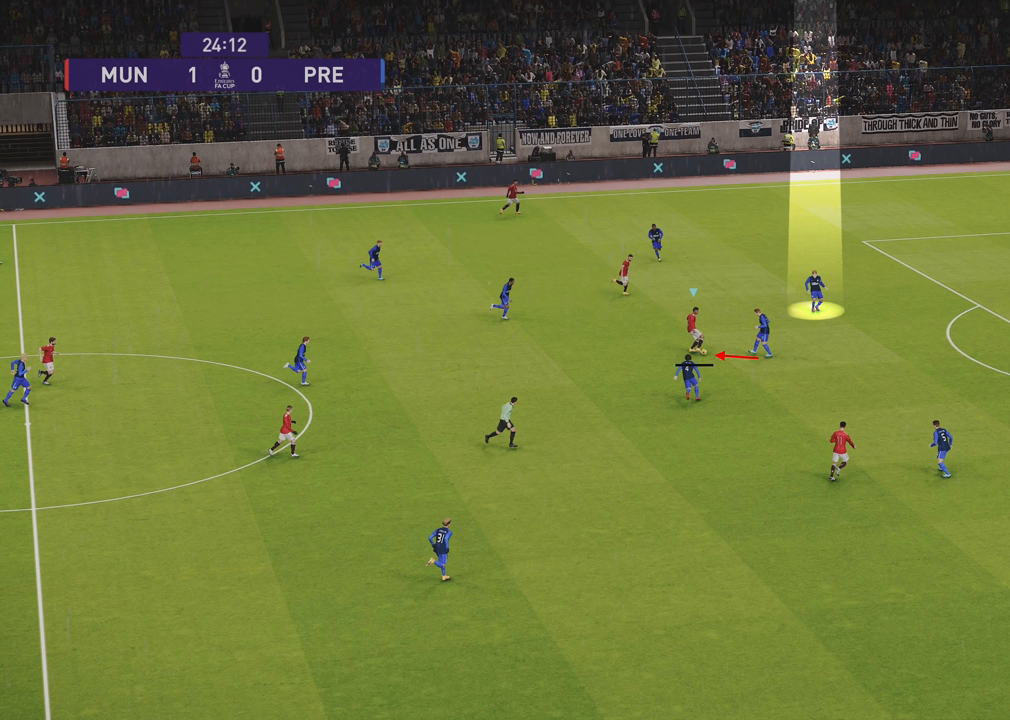
{"buttons": ["L1"], "left_stick": "up", "right_stick": "center", "events": []}
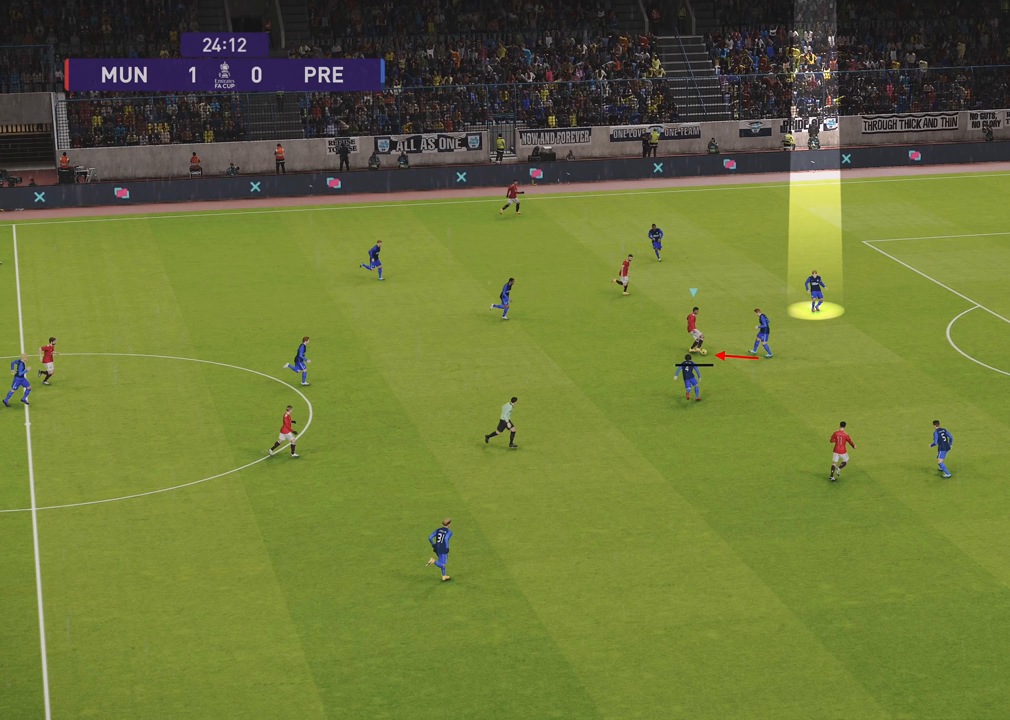
{"buttons": ["L1"], "left_stick": "up", "right_stick": "center", "events": []}
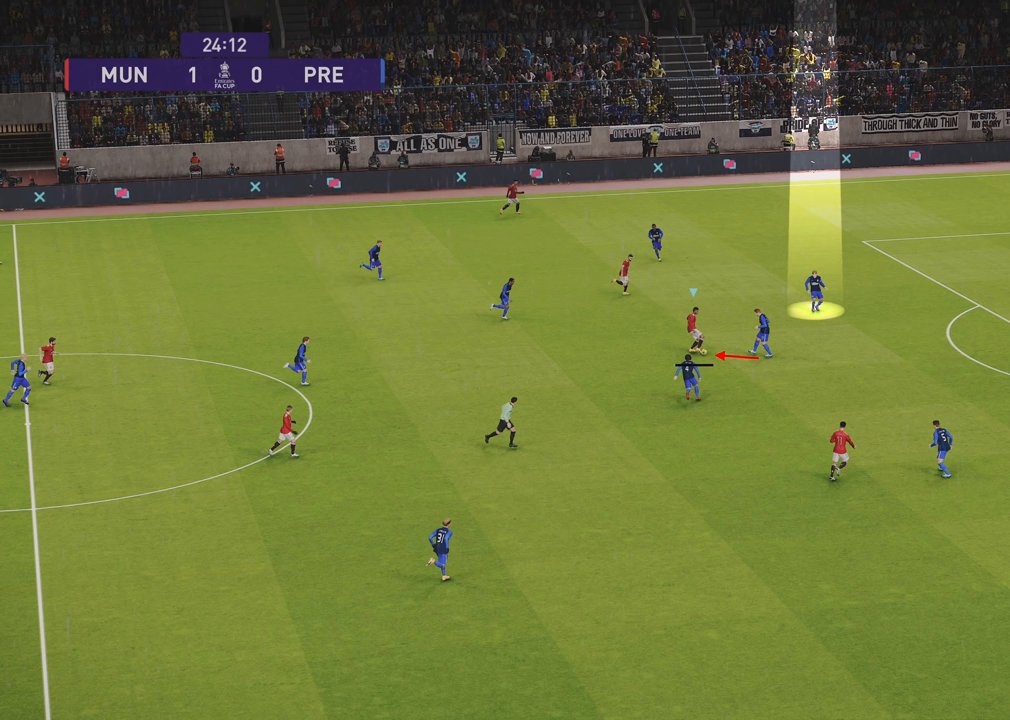
{"buttons": ["L1"], "left_stick": "up", "right_stick": "center", "events": []}
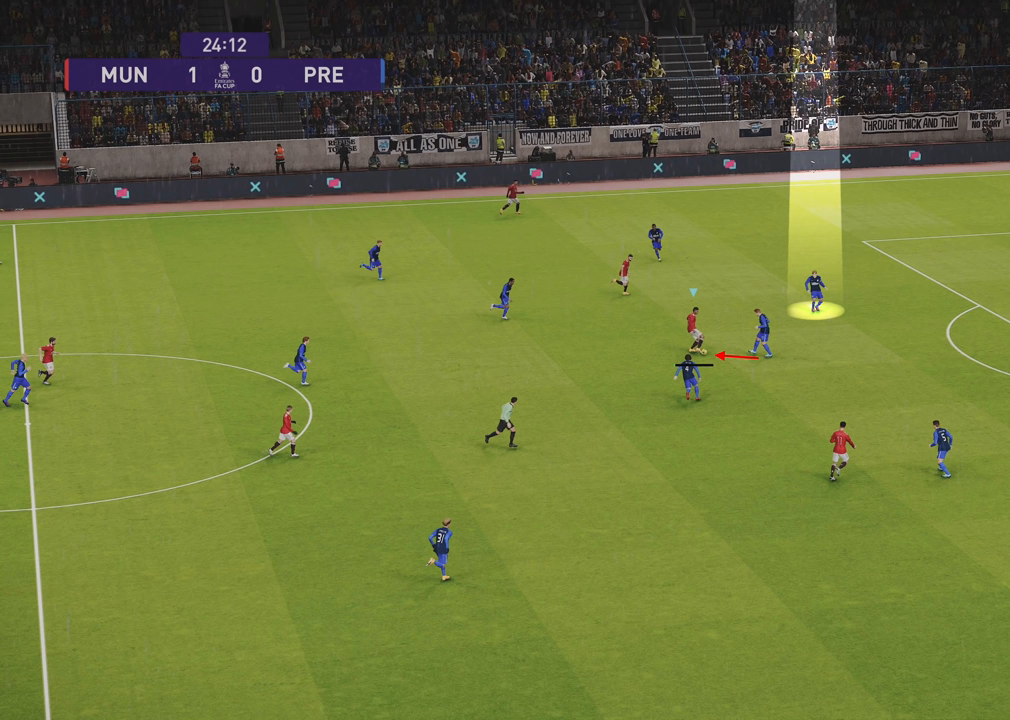
{"buttons": ["L1"], "left_stick": "up", "right_stick": "center", "events": []}
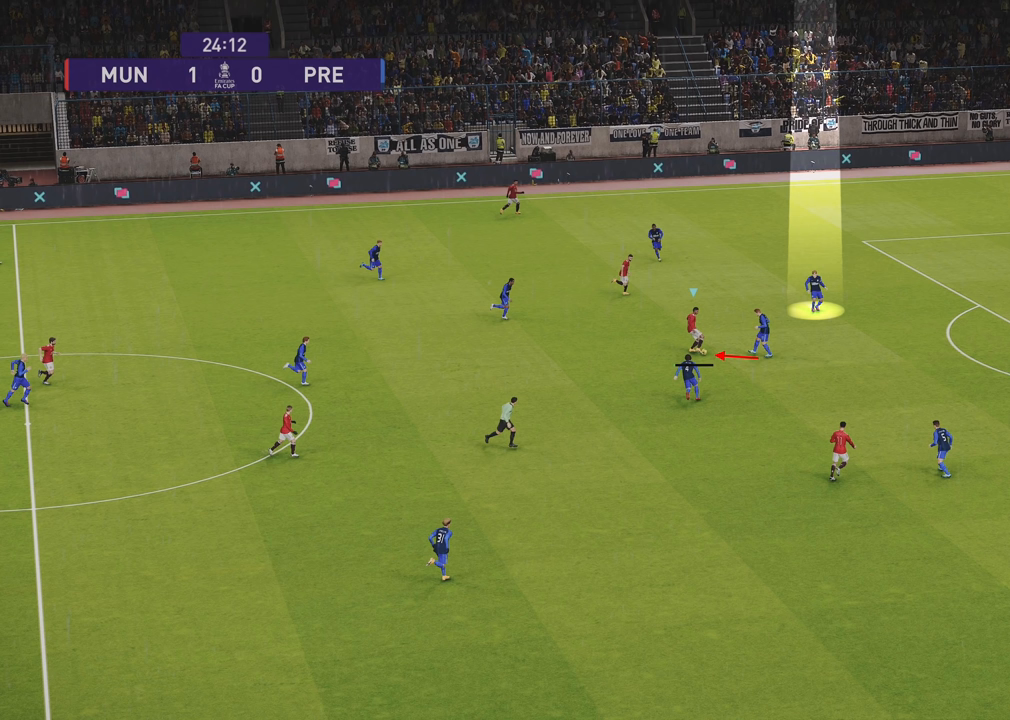
{"buttons": ["L1"], "left_stick": "up", "right_stick": "center", "events": []}
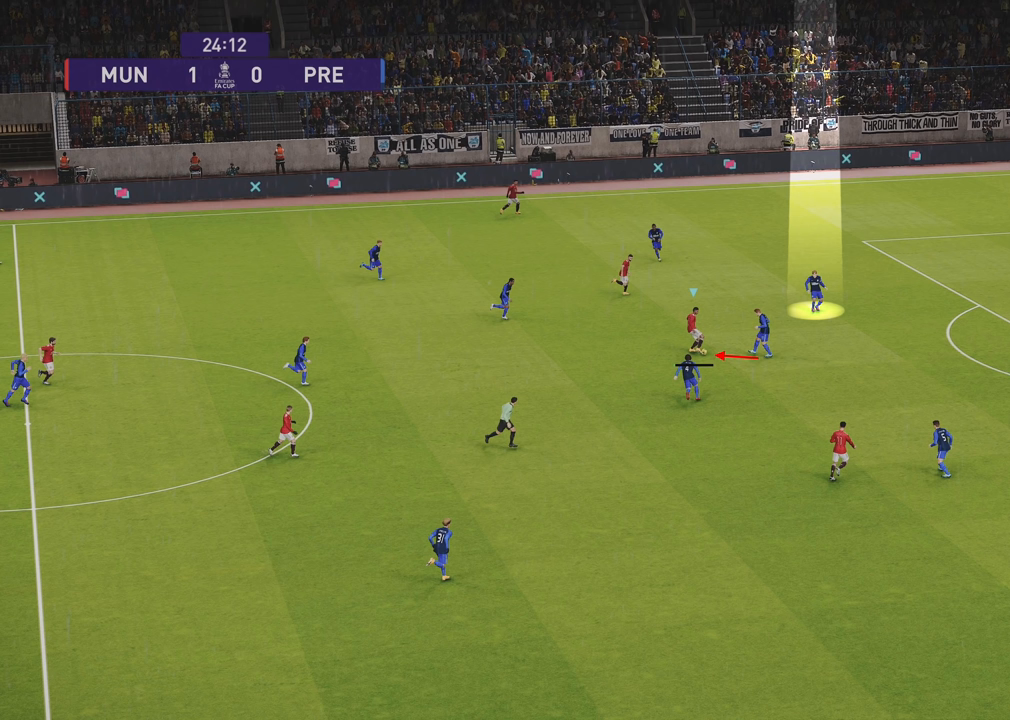
{"buttons": ["L1"], "left_stick": "up", "right_stick": "center", "events": []}
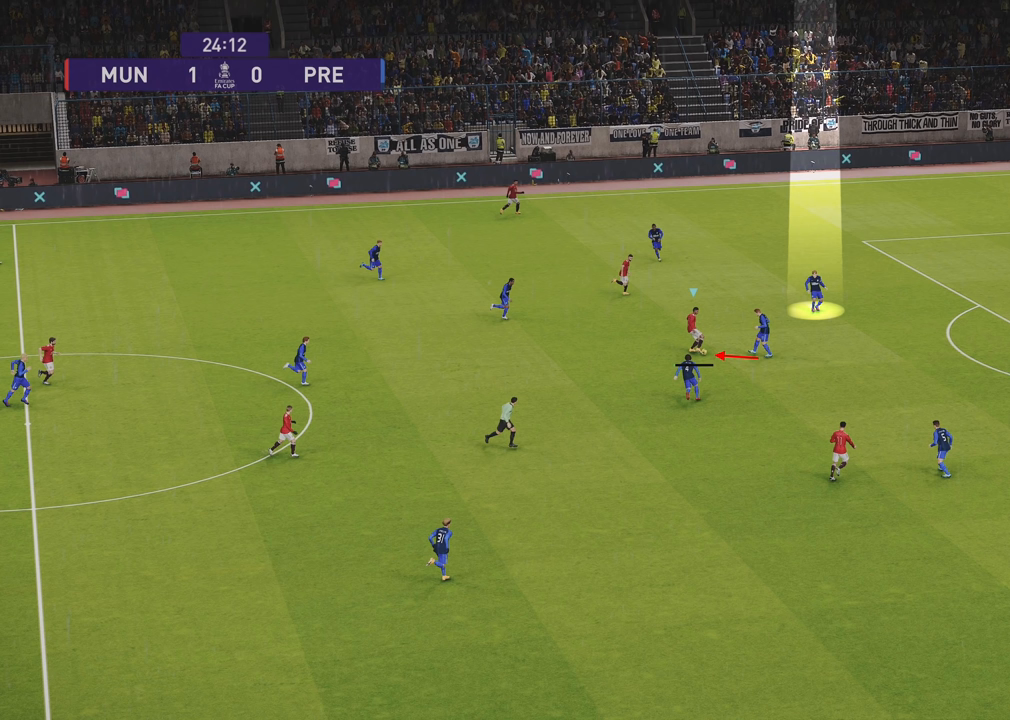
{"buttons": ["L1"], "left_stick": "up-right", "right_stick": "center", "events": [[233, "left_stick", "up-right"]]}
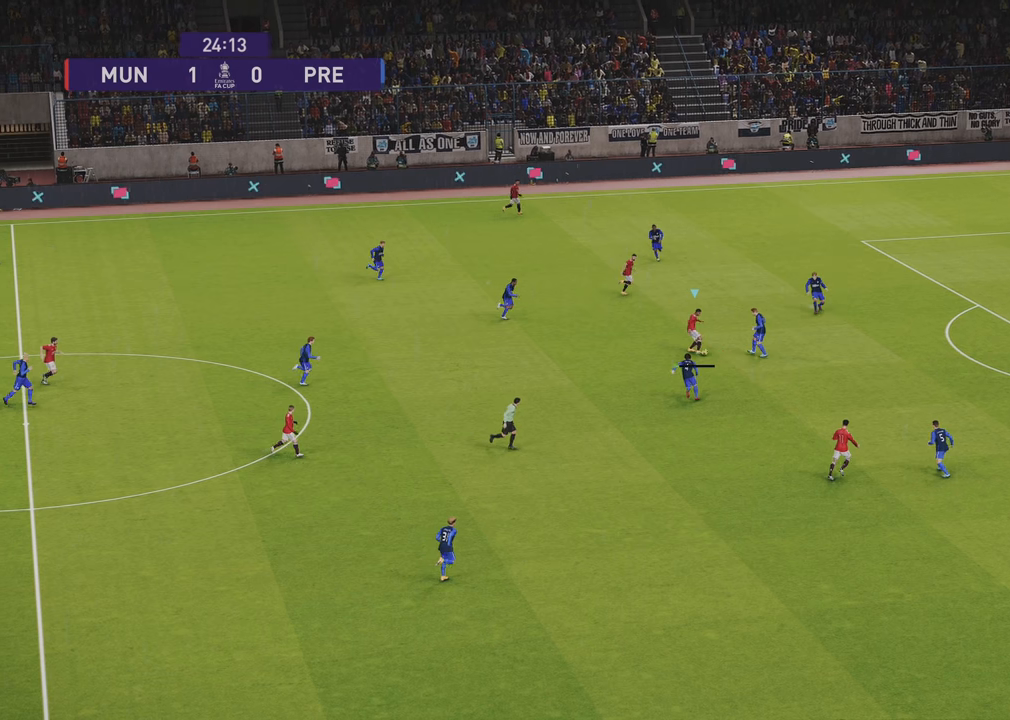
{"buttons": [], "left_stick": "center", "right_stick": "center", "events": [[33, "L1", "up"], [183, "left_stick", "center"]]}